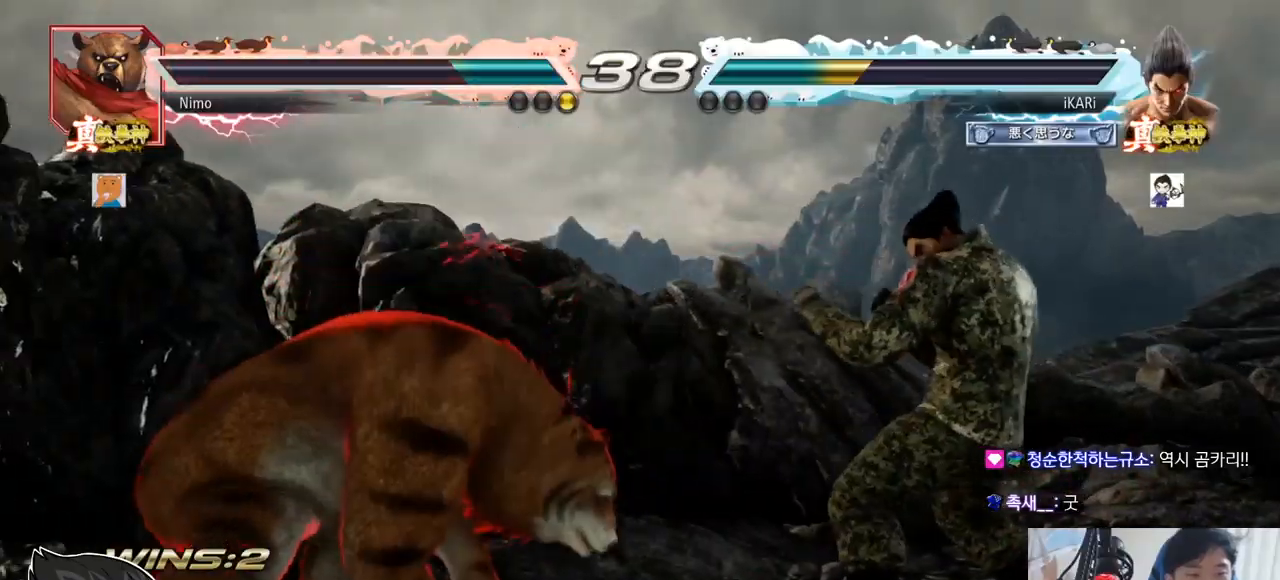
Gameplay with a controller (arcade stick); each line is a JSON object with the inputs held at the frame after it. "events" lists button and stick changes between this image and that frame as [ms after this image, input, new state], when the widget could be followed in between. Not read: L3 R3.
{"buttons": [], "left_stick": "up-right"}
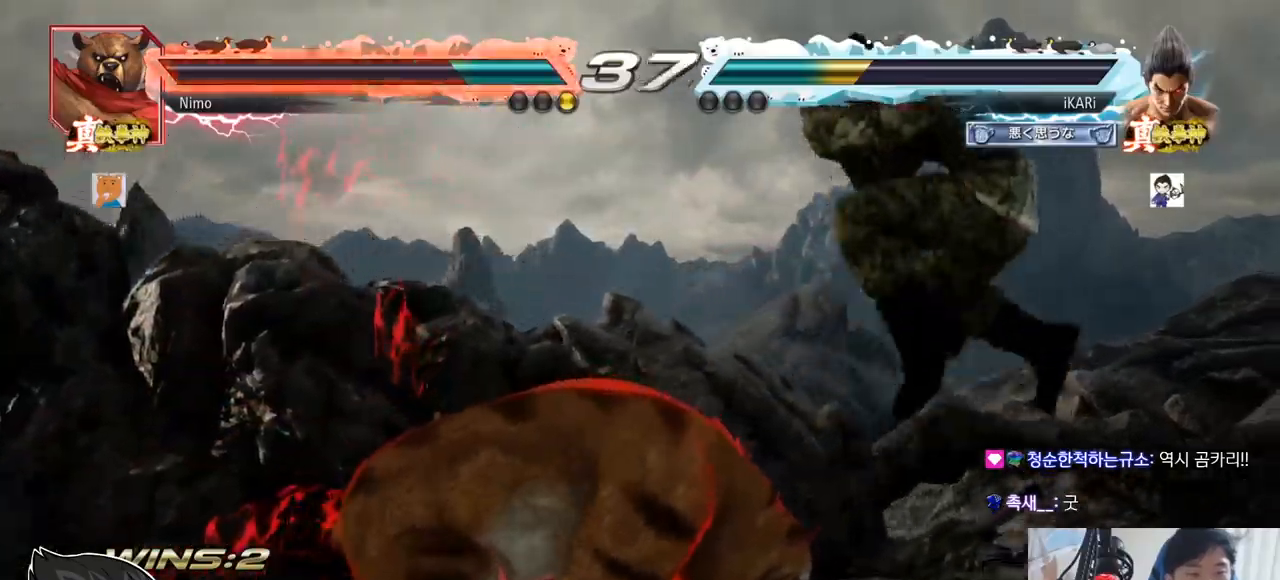
{"buttons": [], "left_stick": "right", "events": [[83, "left_stick", "center"], [283, "left_stick", "right"]]}
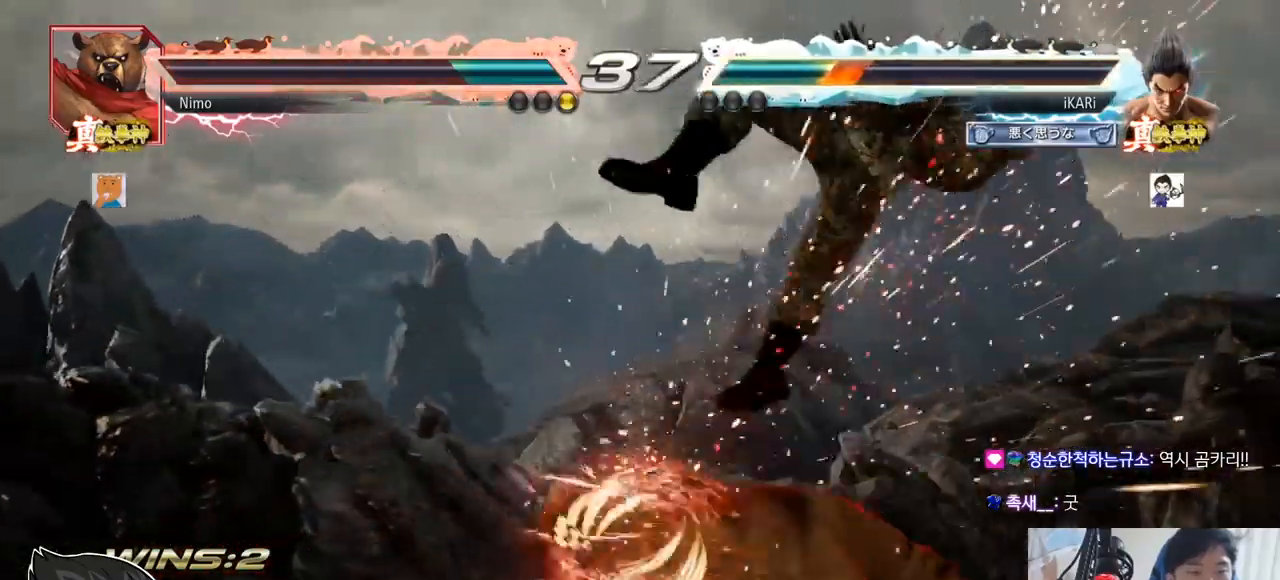
{"buttons": [], "left_stick": "center", "events": [[350, "left_stick", "center"]]}
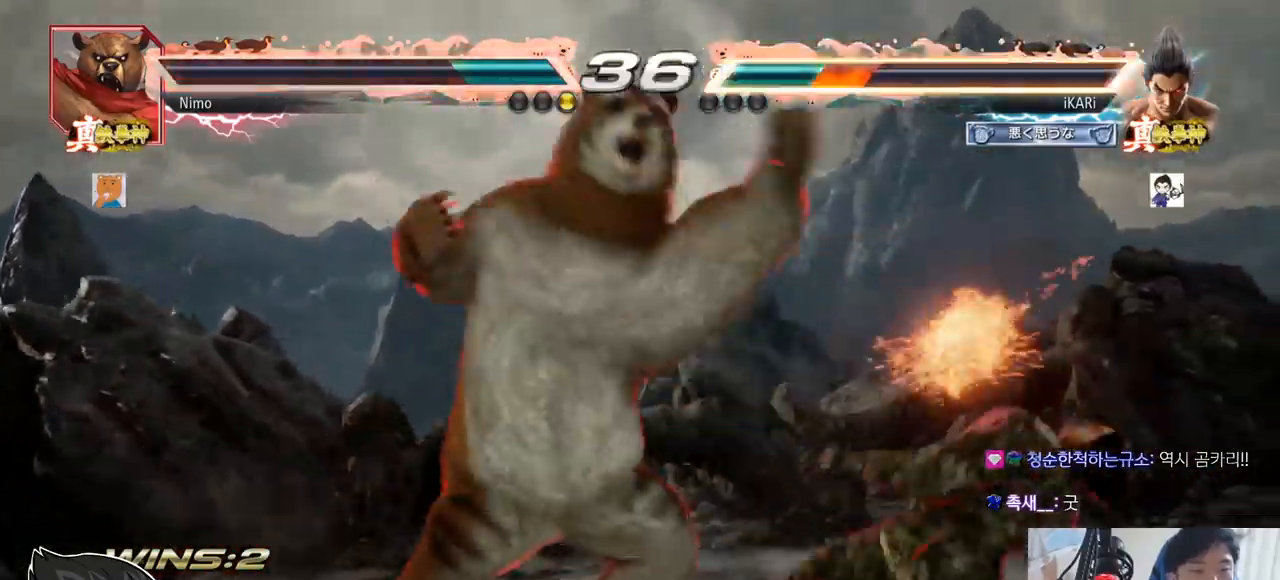
{"buttons": [], "left_stick": "center", "events": []}
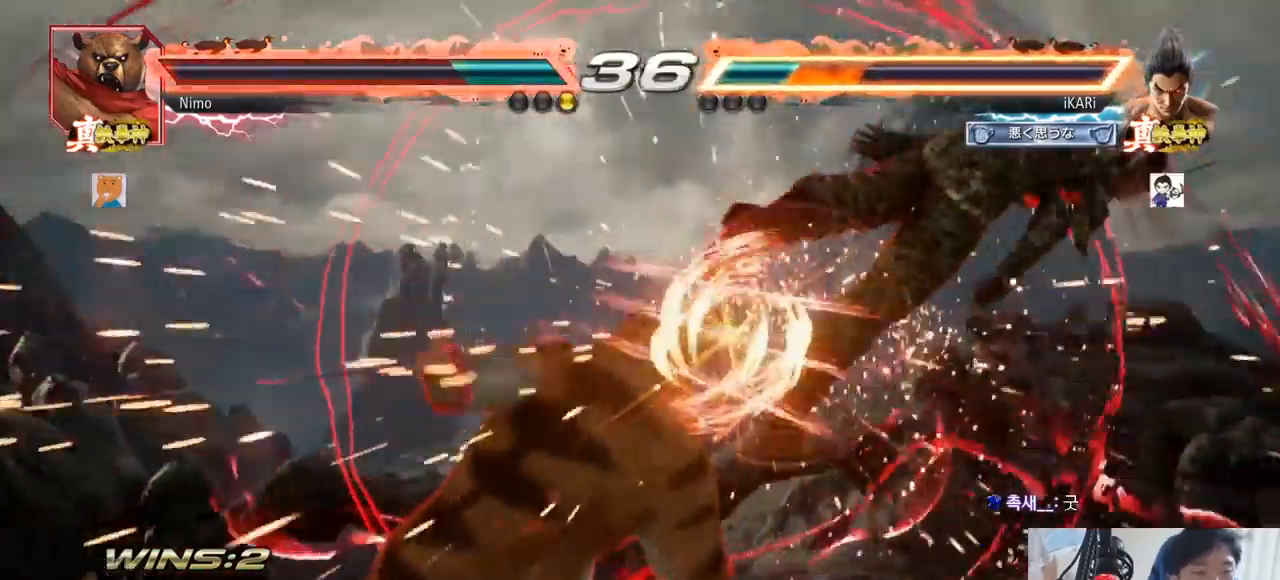
{"buttons": [], "left_stick": "center", "events": []}
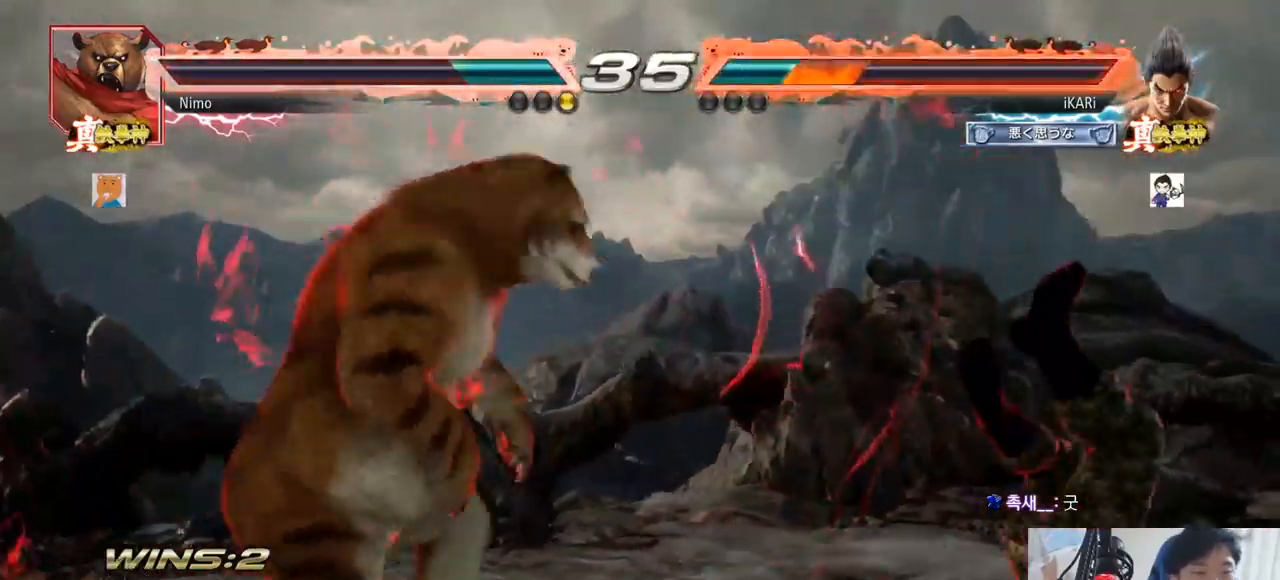
{"buttons": [], "left_stick": "center", "events": []}
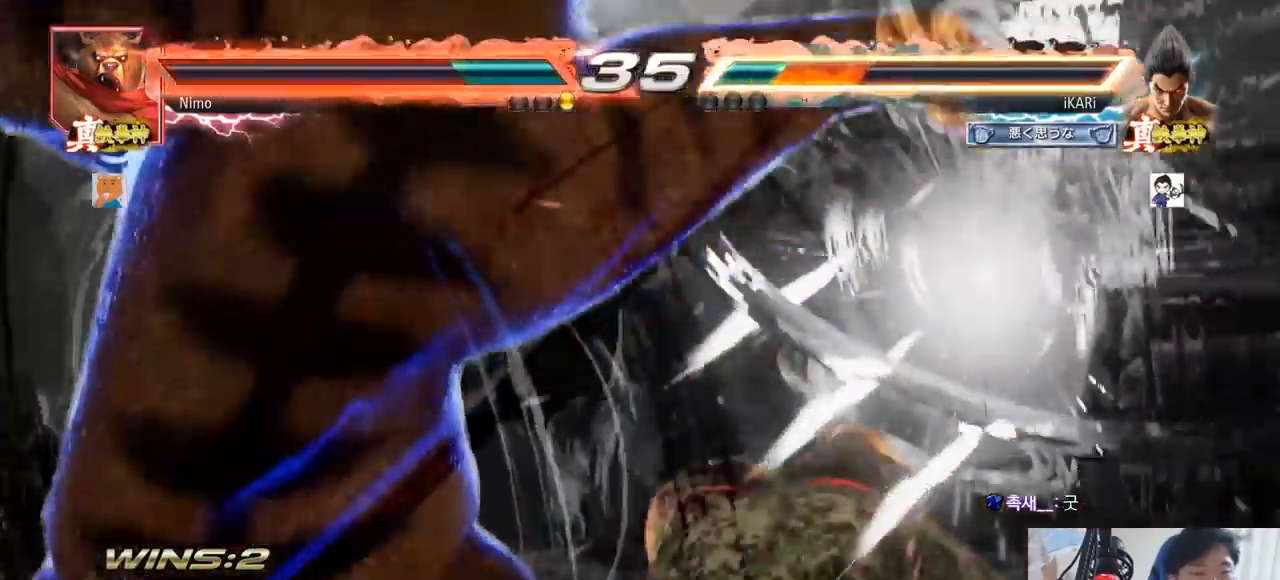
{"buttons": [], "left_stick": "center", "events": []}
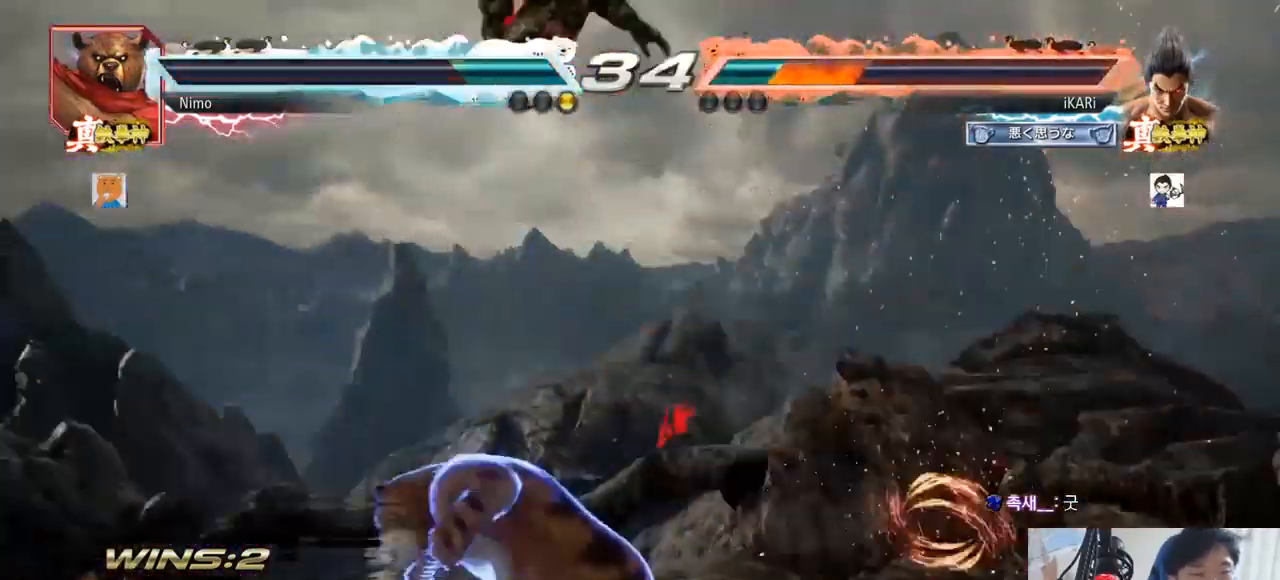
{"buttons": [], "left_stick": "center", "events": []}
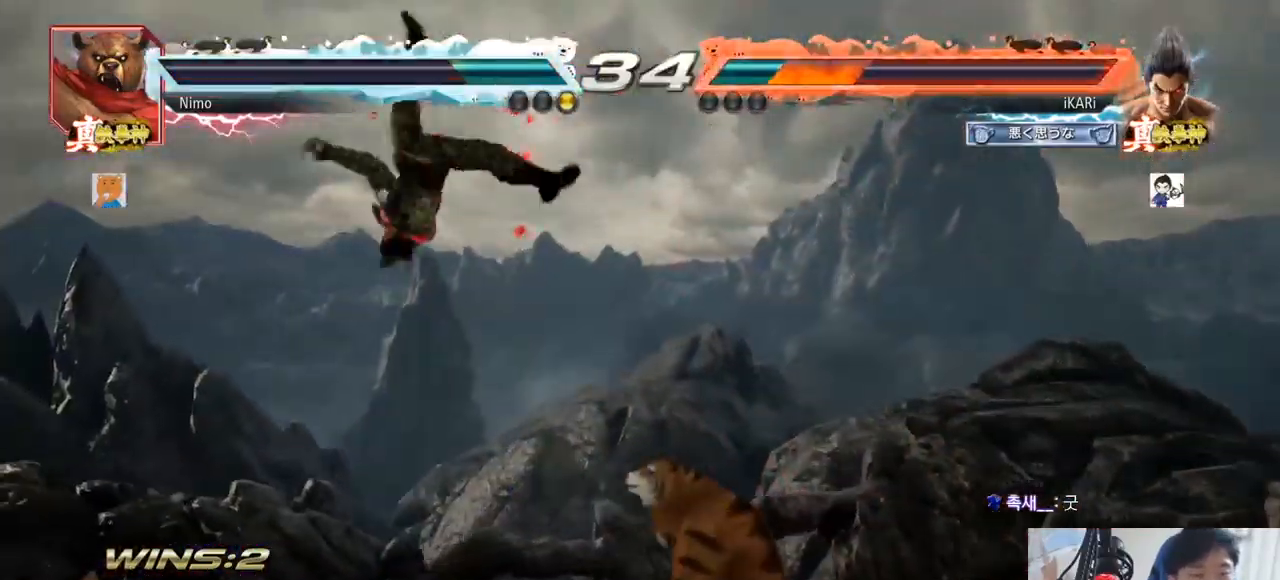
{"buttons": [], "left_stick": "center", "events": []}
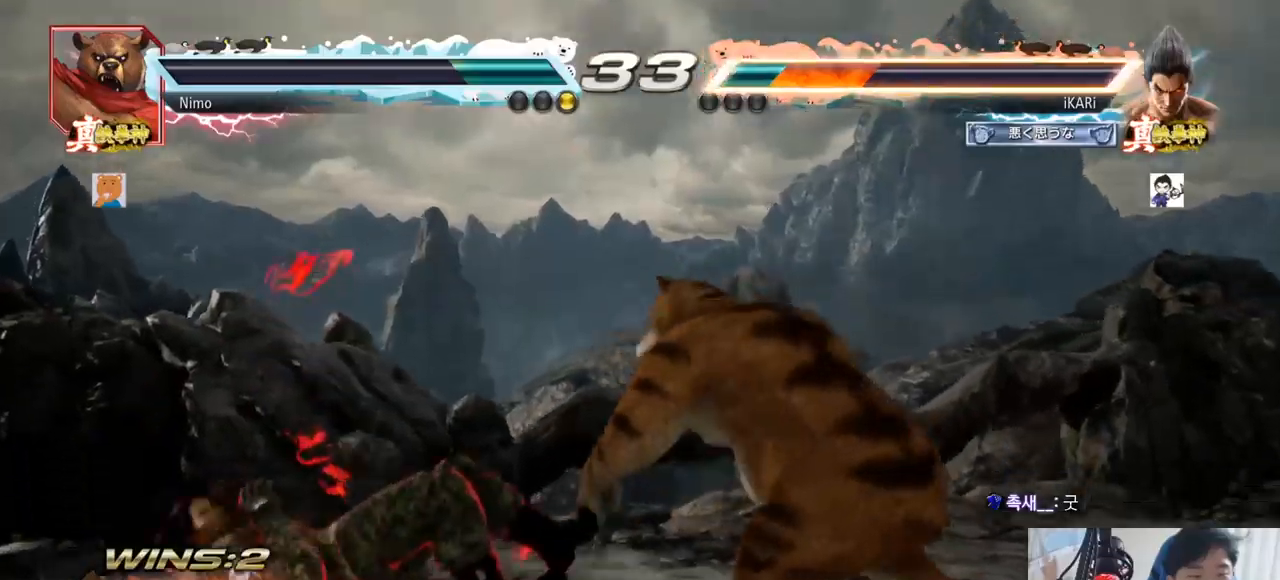
{"buttons": [], "left_stick": "up", "events": [[400, "left_stick", "up"]]}